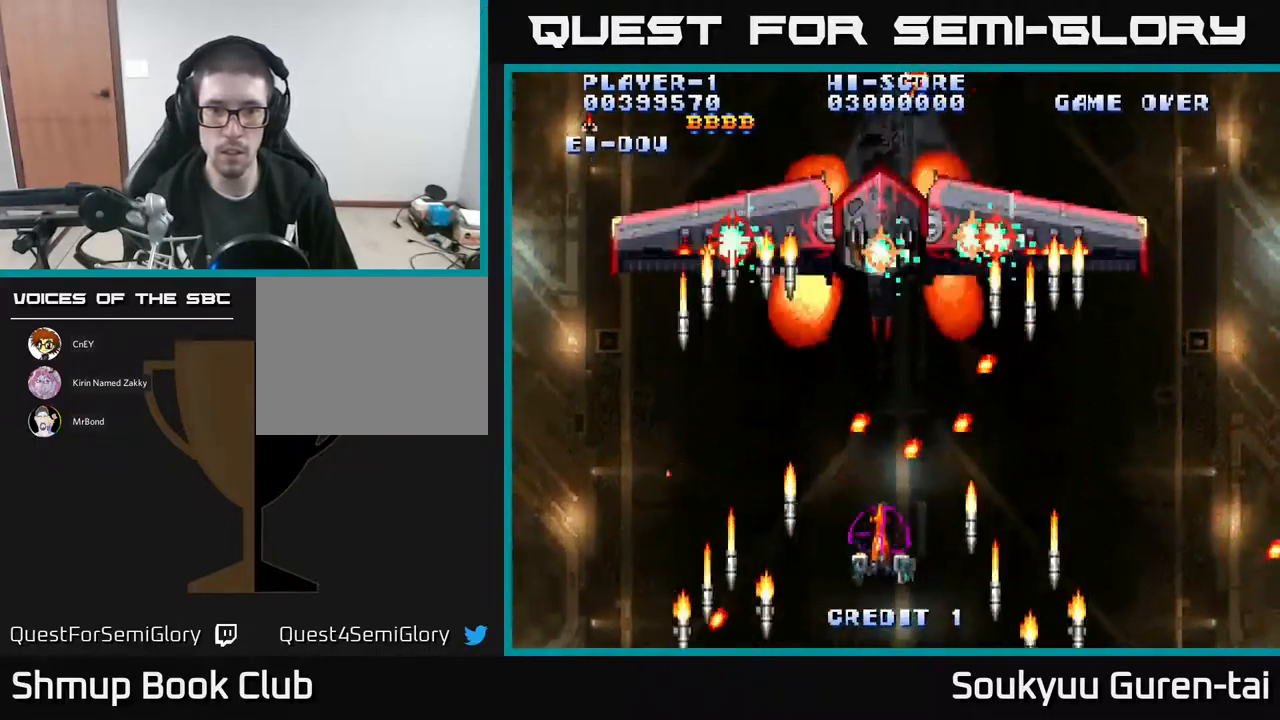
Gameplay with a controller (Xbox layout); each line is a JSON object with the inputs held at the frame after it. "events" lists button and stick changes between this image and that frame as [ms after this image, input, new state], when the widget could be followed in between. Not read: left_stick right_stick.
{"buttons": ["A", "DPAD_UP", "DPAD_LEFT"], "events": [[50, "DPAD_DOWN", "up"], [233, "DPAD_RIGHT", "down"], [233, "DPAD_UP", "down"], [317, "DPAD_RIGHT", "up"], [400, "DPAD_LEFT", "down"]]}
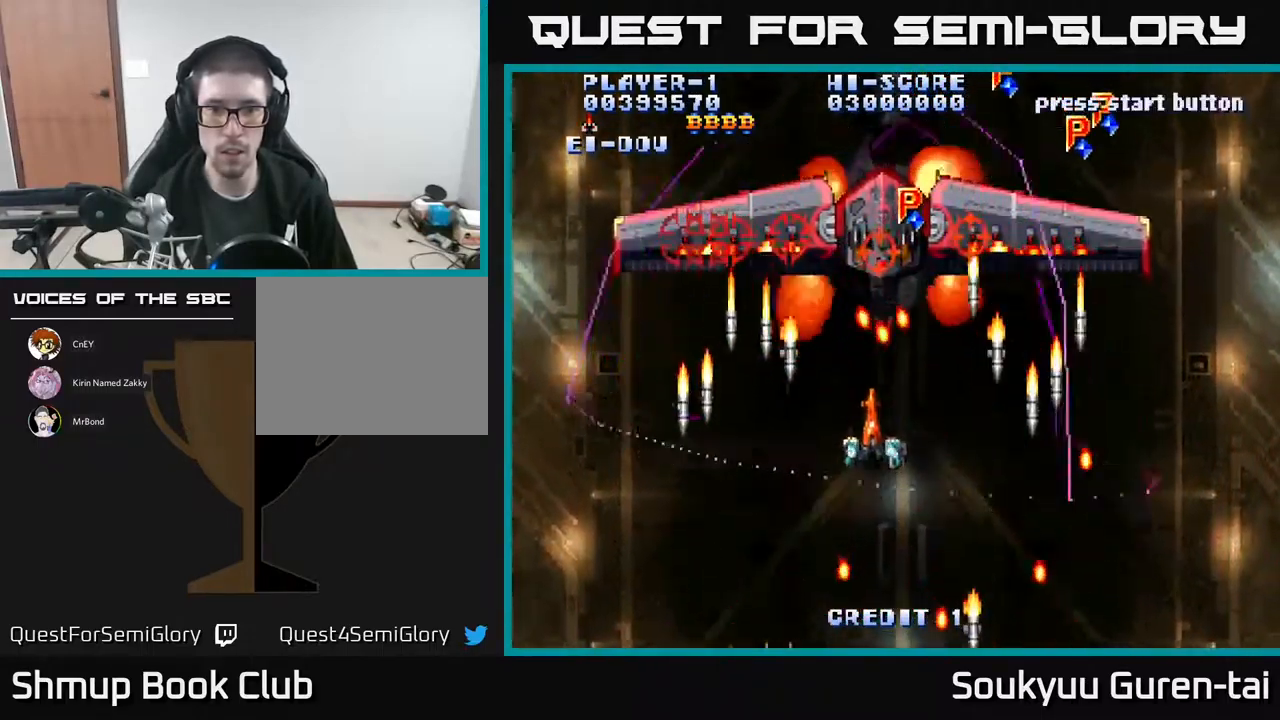
{"buttons": ["A", "DPAD_DOWN", "DPAD_LEFT"], "events": [[17, "DPAD_LEFT", "up"], [83, "A", "up"], [83, "DPAD_UP", "up"], [100, "DPAD_DOWN", "down"], [133, "A", "down"], [217, "A", "up"], [267, "A", "down"], [483, "DPAD_LEFT", "down"]]}
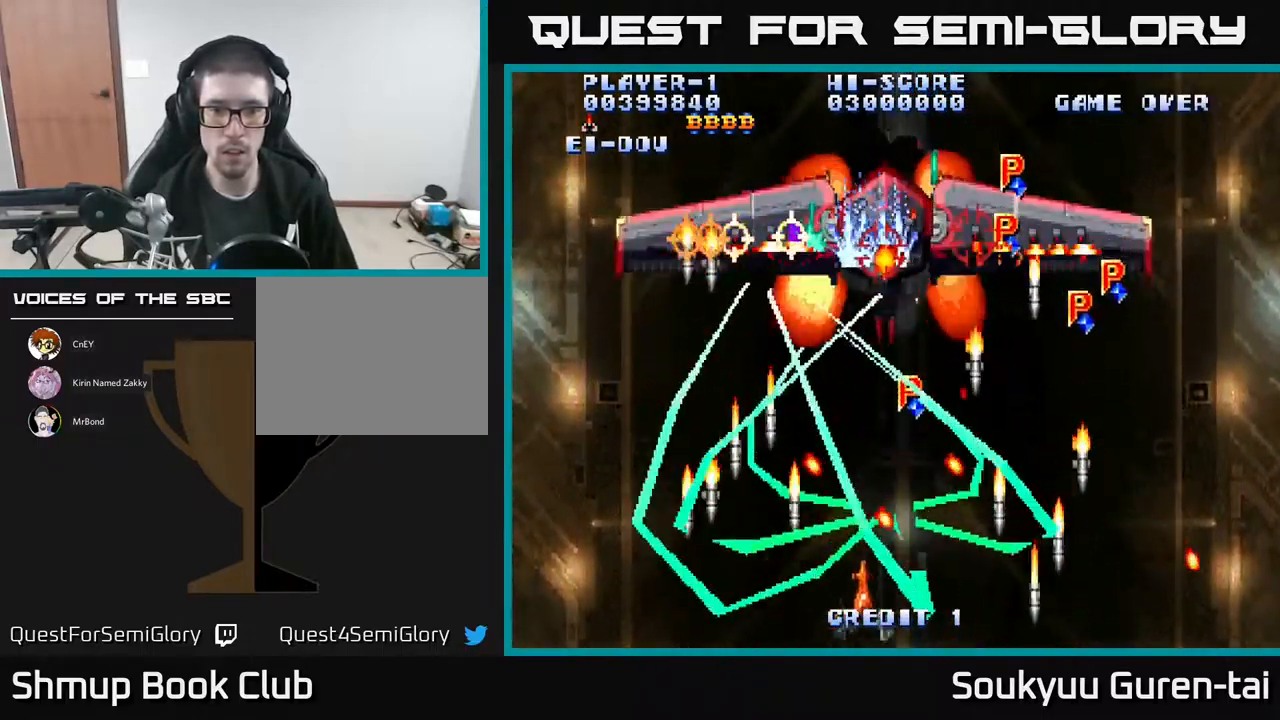
{"buttons": ["A", "DPAD_DOWN", "DPAD_RIGHT"], "events": [[50, "DPAD_DOWN", "up"], [117, "DPAD_LEFT", "up"], [133, "DPAD_RIGHT", "down"], [133, "DPAD_UP", "down"], [200, "DPAD_RIGHT", "up"], [283, "DPAD_RIGHT", "down"], [300, "DPAD_UP", "up"], [367, "DPAD_DOWN", "down"]]}
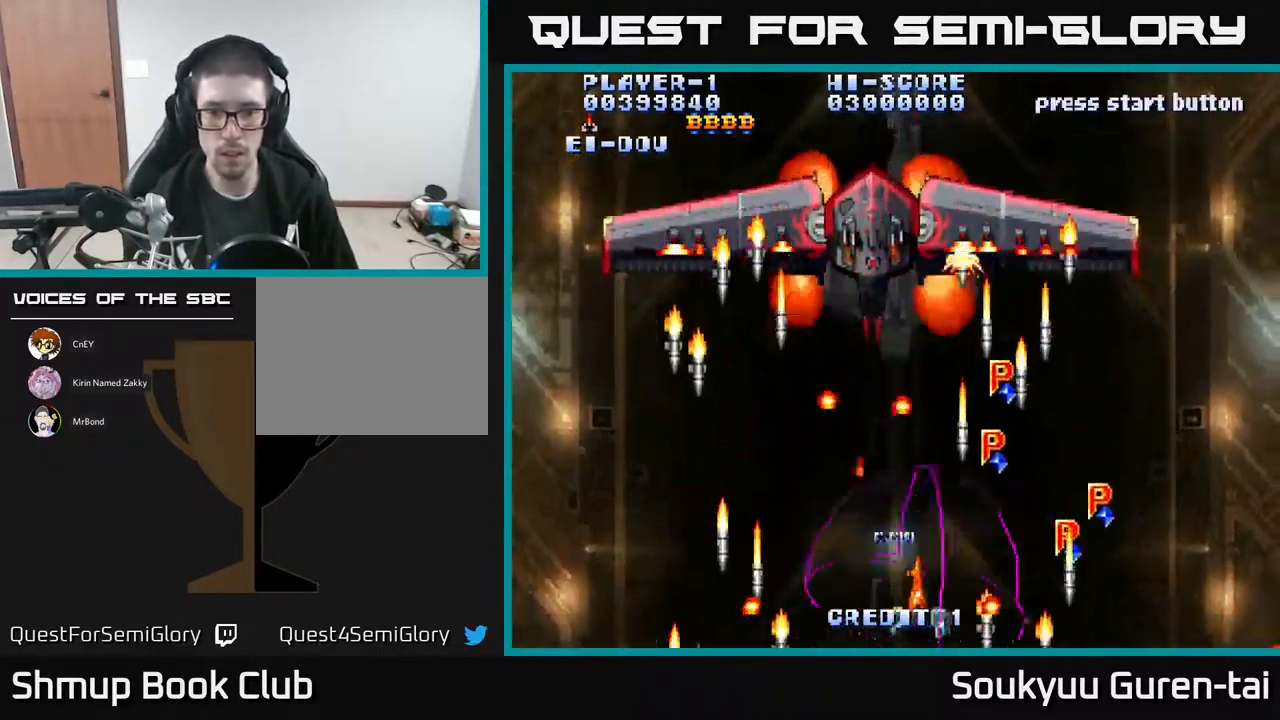
{"buttons": ["A", "DPAD_LEFT"]}
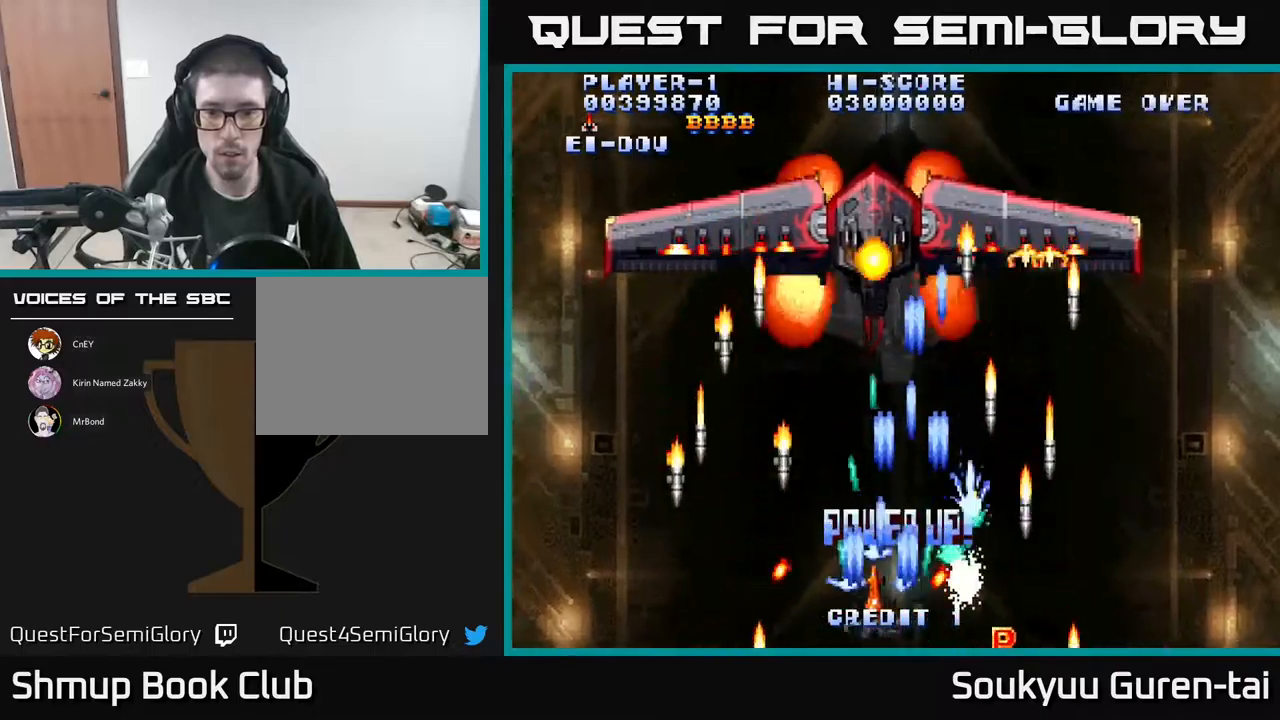
{"buttons": ["A", "DPAD_DOWN"]}
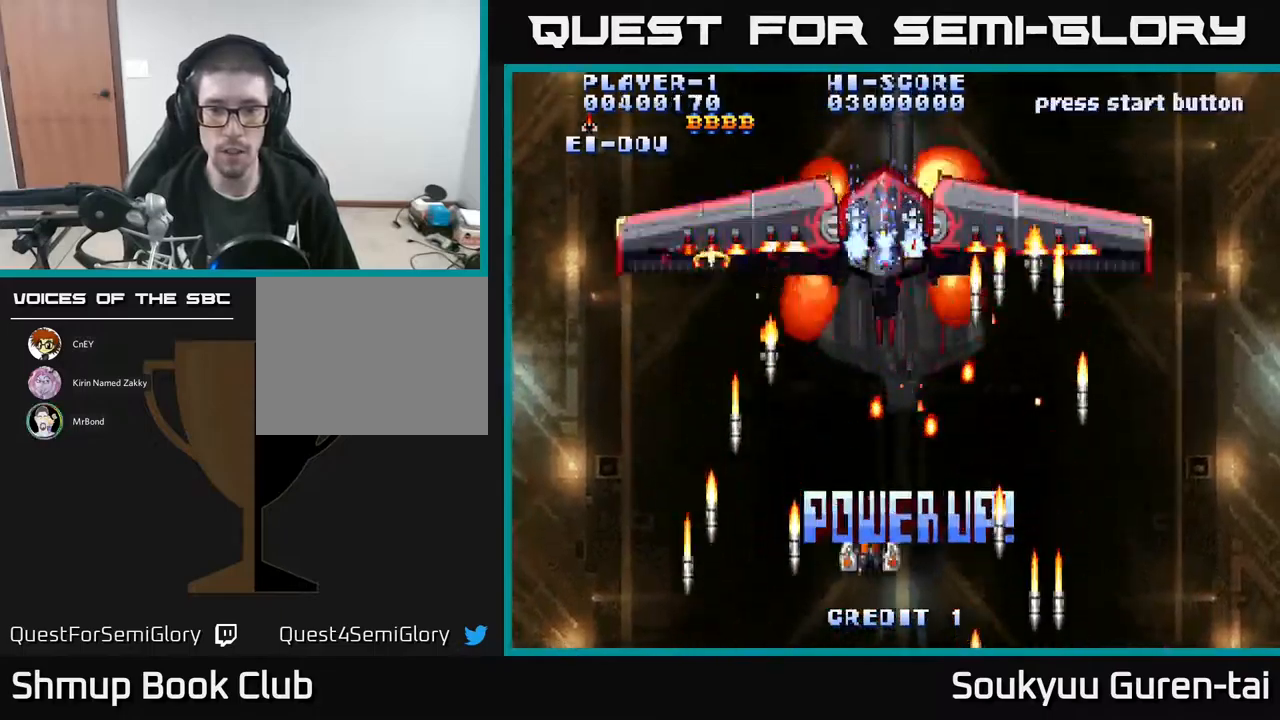
{"buttons": ["A", "DPAD_UP"], "events": [[67, "DPAD_RIGHT", "down"], [134, "DPAD_DOWN", "up"], [134, "DPAD_RIGHT", "up"], [284, "DPAD_RIGHT", "down"], [300, "DPAD_RIGHT", "up"], [300, "DPAD_UP", "down"], [367, "DPAD_LEFT", "down"], [467, "DPAD_LEFT", "up"]]}
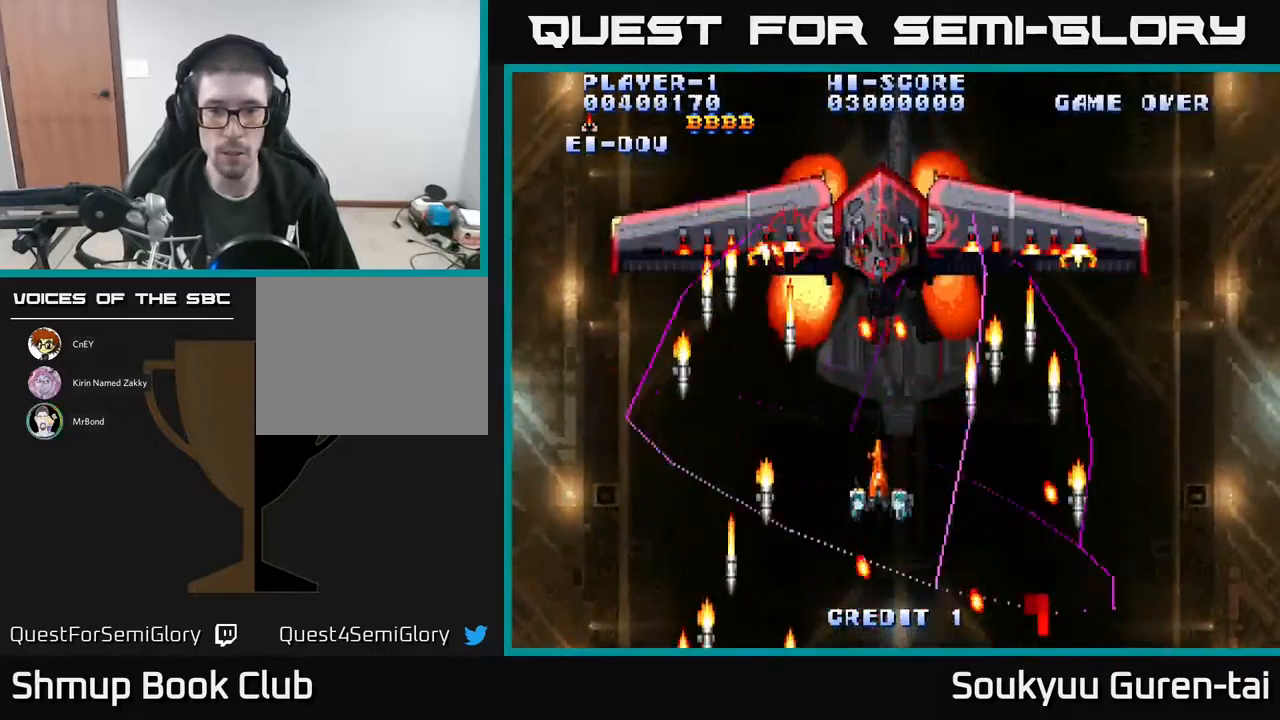
{"buttons": ["A", "DPAD_DOWN"], "events": [[150, "DPAD_LEFT", "down"], [167, "DPAD_UP", "up"], [184, "A", "up"], [184, "DPAD_DOWN", "down"], [250, "A", "down"], [284, "DPAD_LEFT", "up"], [334, "A", "up"], [367, "A", "down"]]}
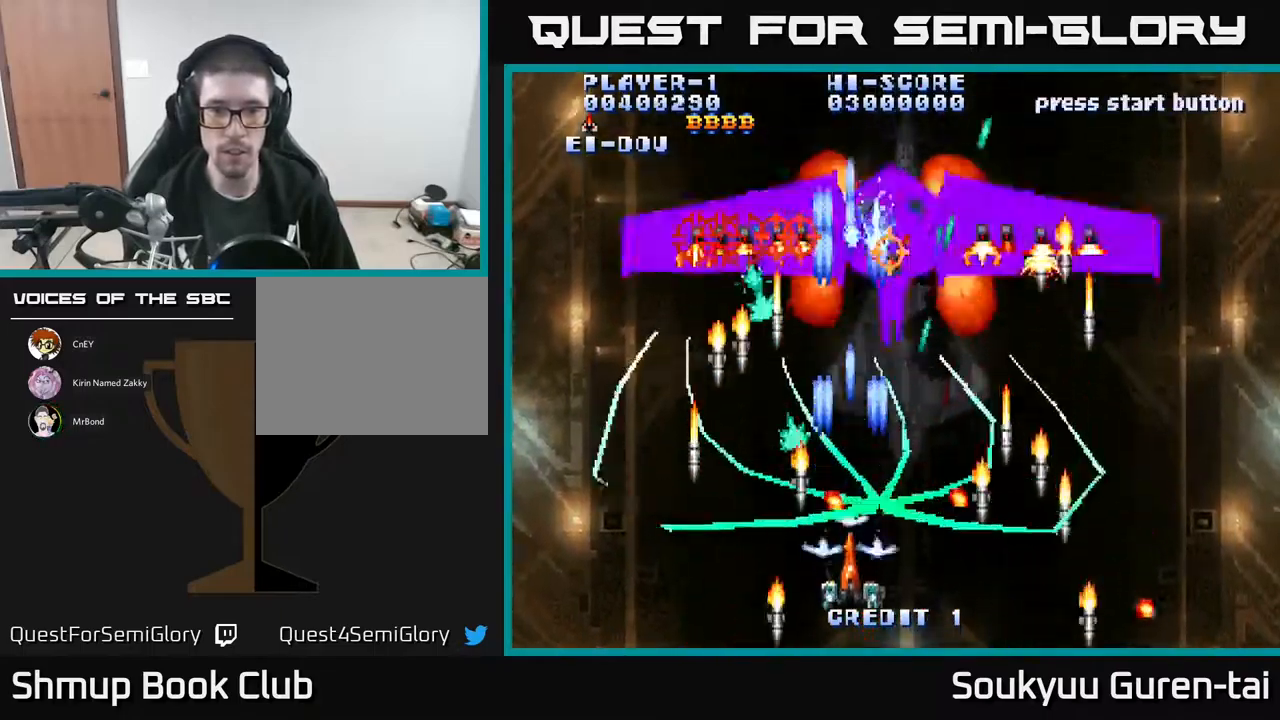
{"buttons": ["A"], "events": [[134, "DPAD_DOWN", "up"], [134, "DPAD_RIGHT", "down"], [167, "DPAD_UP", "down"], [200, "DPAD_RIGHT", "up"], [317, "DPAD_UP", "up"]]}
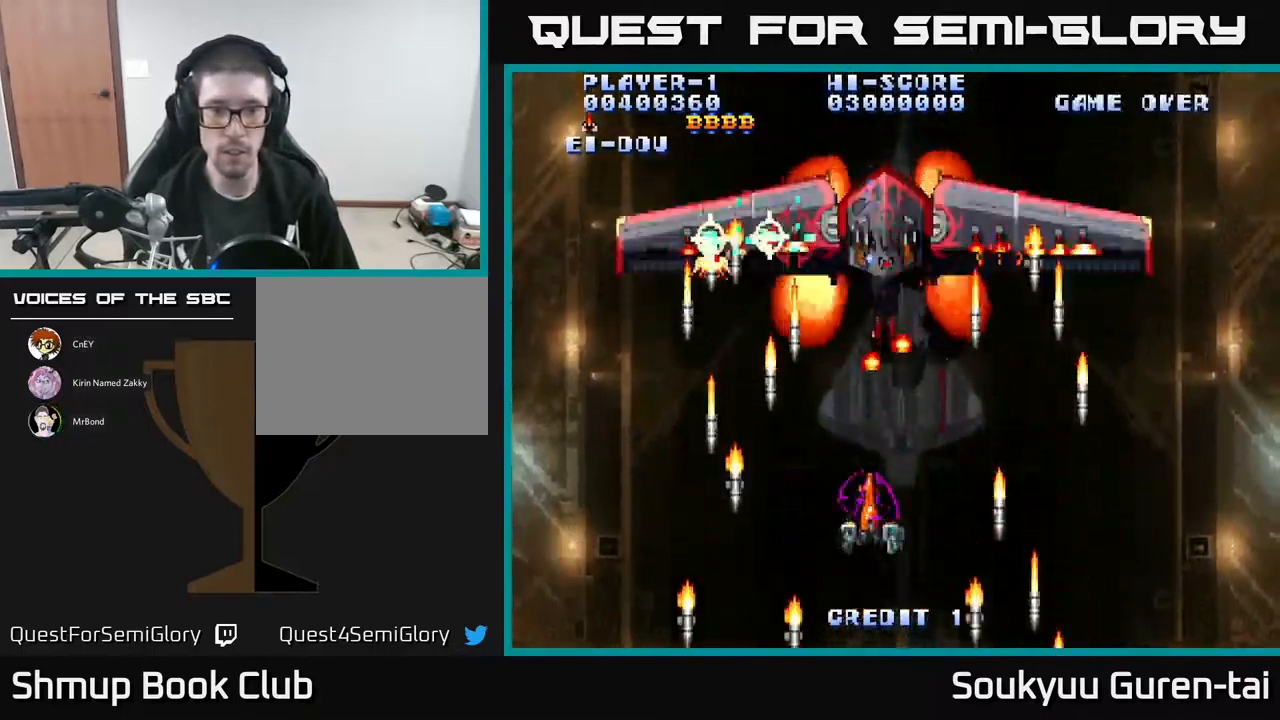
{"buttons": ["A", "DPAD_UP", "DPAD_LEFT"], "events": [[117, "DPAD_RIGHT", "down"], [200, "DPAD_DOWN", "down"], [200, "DPAD_RIGHT", "up"], [234, "DPAD_LEFT", "down"], [334, "DPAD_DOWN", "up"], [384, "DPAD_UP", "down"]]}
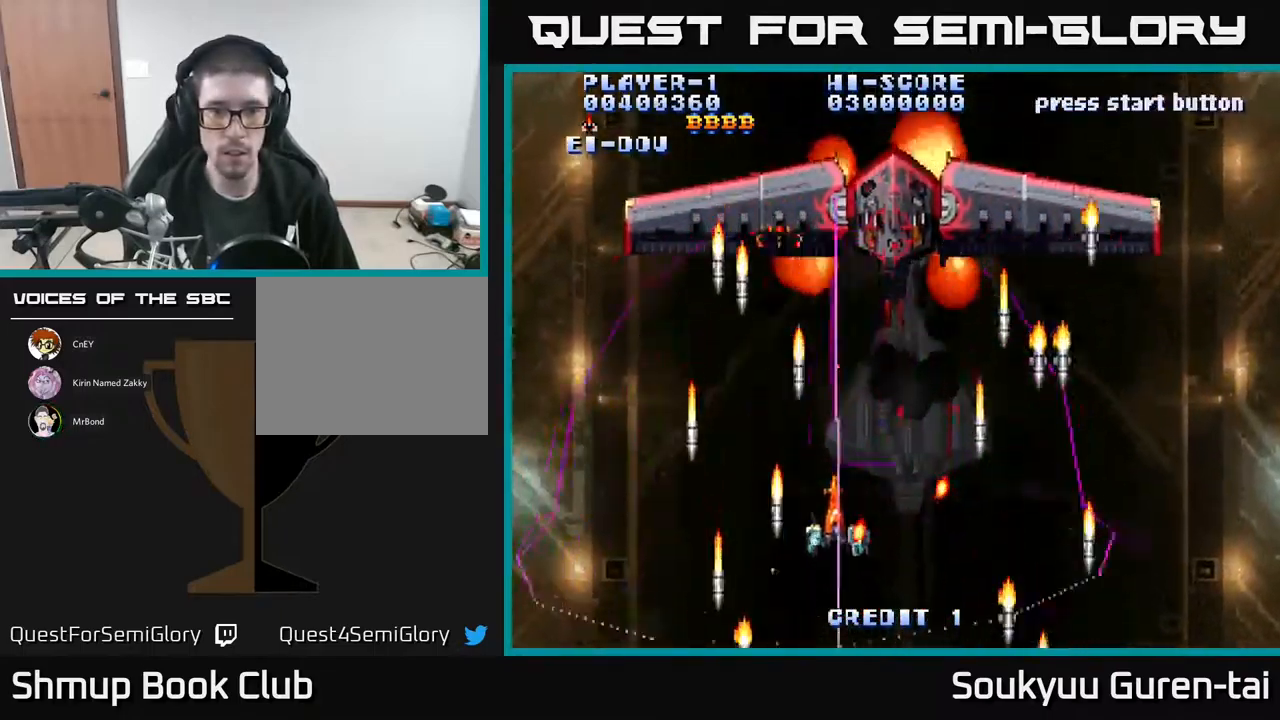
{"buttons": ["A", "DPAD_DOWN"]}
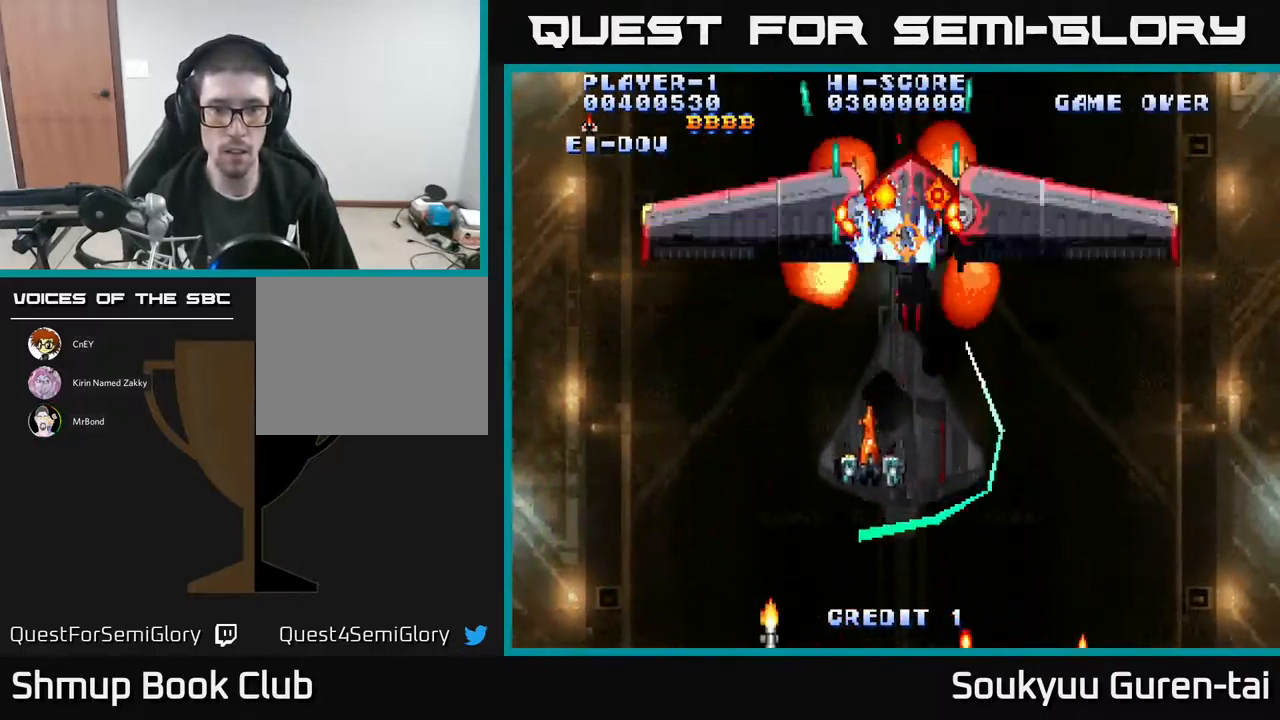
{"buttons": ["A", "DPAD_RIGHT"], "events": [[17, "DPAD_RIGHT", "down"], [184, "DPAD_RIGHT", "up"], [350, "DPAD_RIGHT", "down"], [367, "DPAD_DOWN", "up"], [384, "A", "up"], [484, "A", "down"]]}
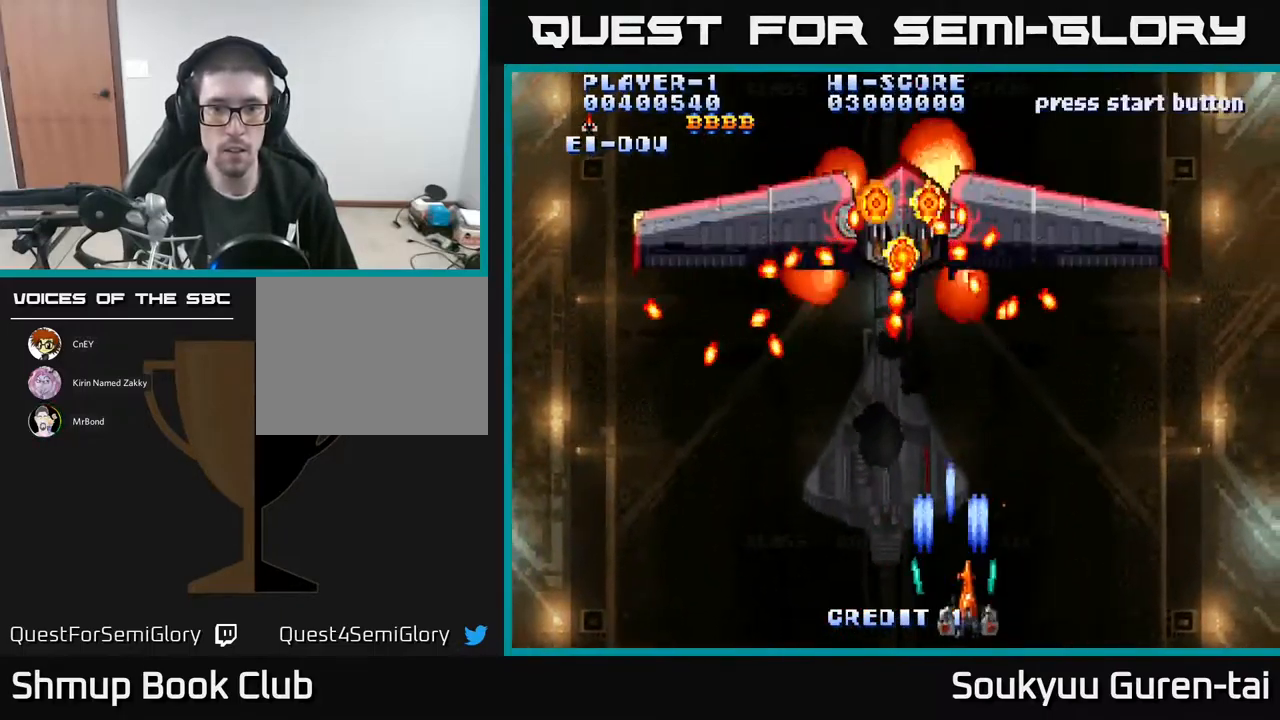
{"buttons": [], "events": [[34, "A", "up"], [150, "A", "down"], [184, "A", "up"], [250, "DPAD_RIGHT", "up"], [267, "A", "down"], [334, "A", "up"], [384, "A", "down"], [467, "A", "up"]]}
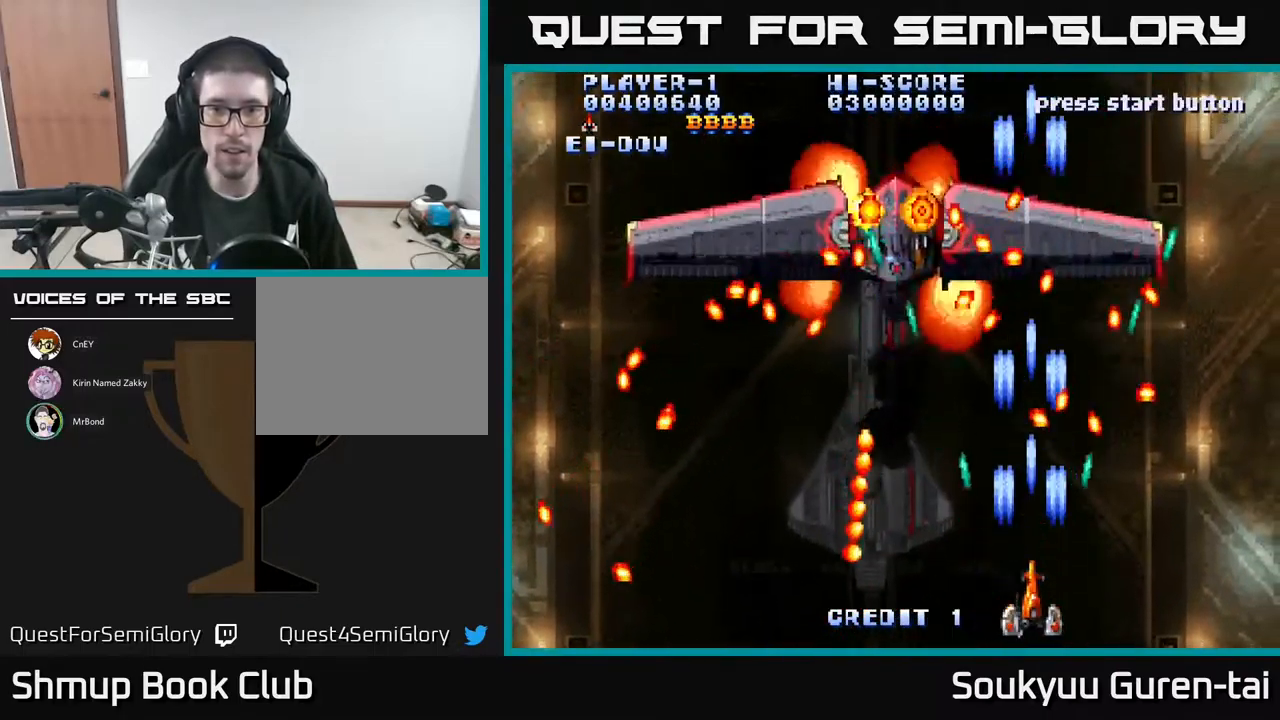
{"buttons": ["DPAD_LEFT"], "events": [[67, "A", "down"], [150, "A", "up"], [217, "A", "down"], [317, "A", "up"], [500, "DPAD_LEFT", "down"]]}
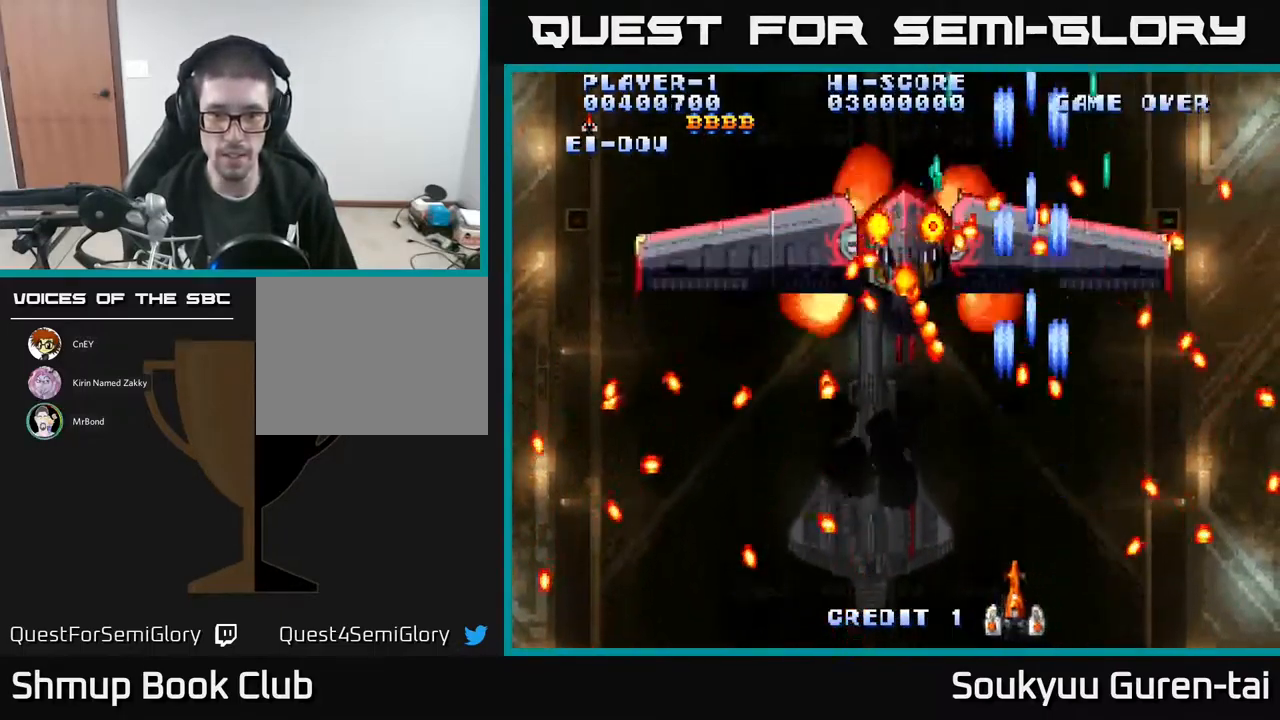
{"buttons": [], "events": [[67, "DPAD_LEFT", "up"], [333, "DPAD_LEFT", "down"], [450, "DPAD_LEFT", "up"]]}
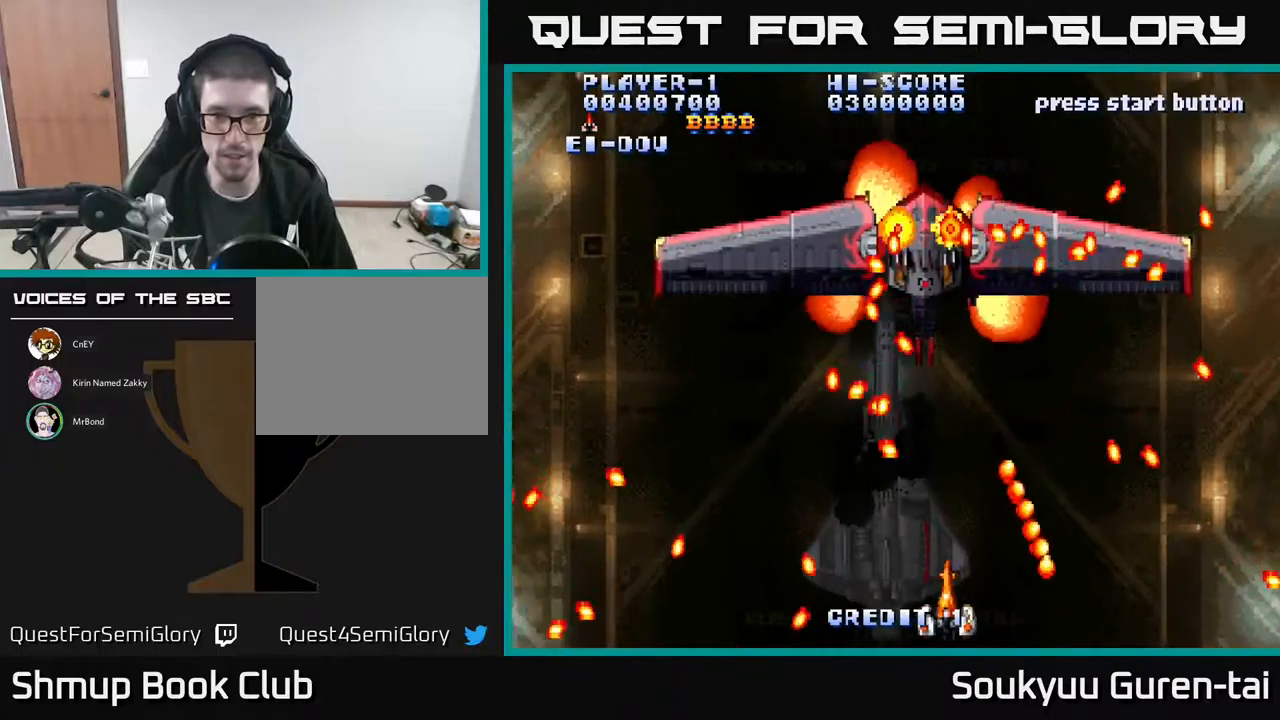
{"buttons": ["DPAD_RIGHT"], "events": [[483, "DPAD_RIGHT", "down"]]}
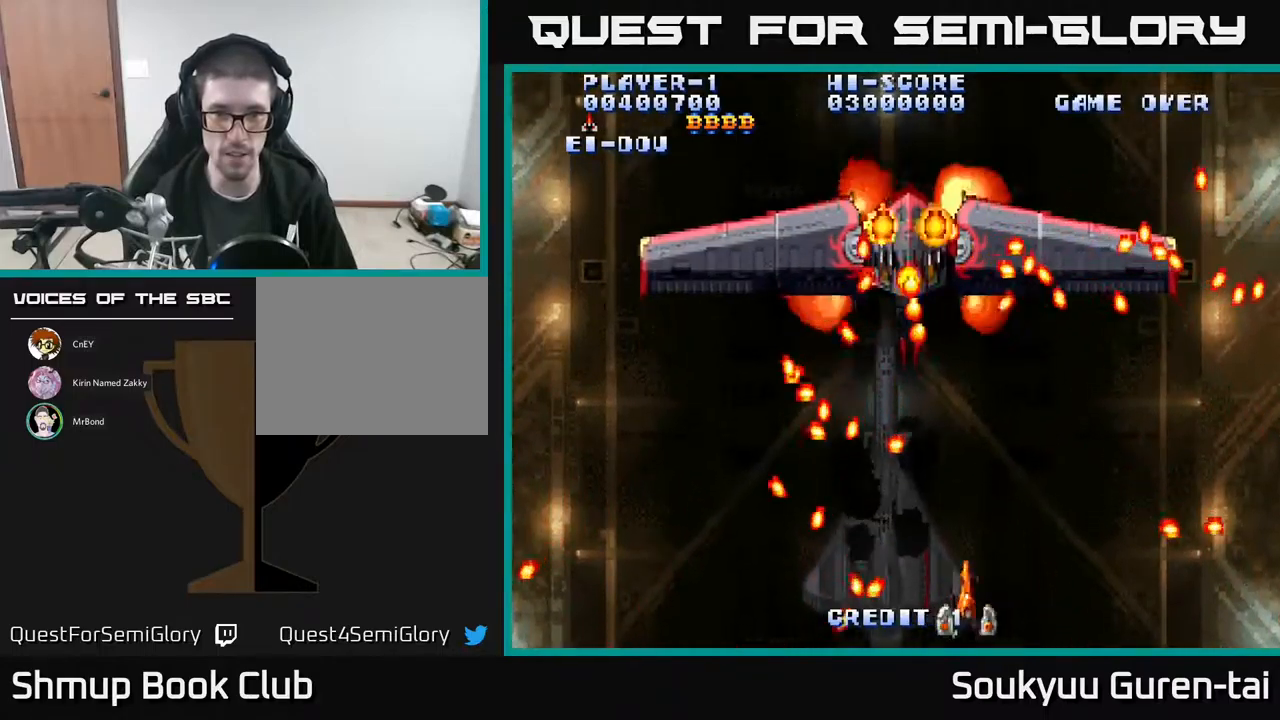
{"buttons": [], "events": [[133, "DPAD_UP", "down"], [166, "DPAD_RIGHT", "up"], [283, "DPAD_UP", "up"]]}
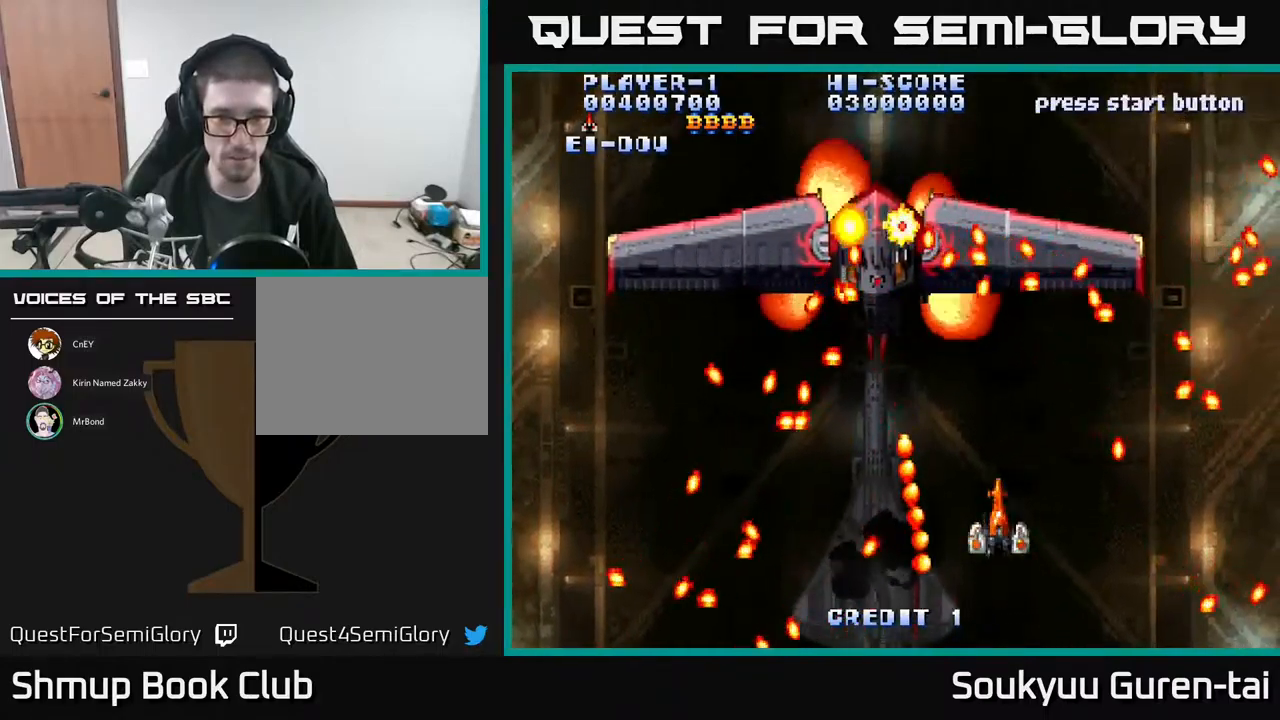
{"buttons": [], "events": []}
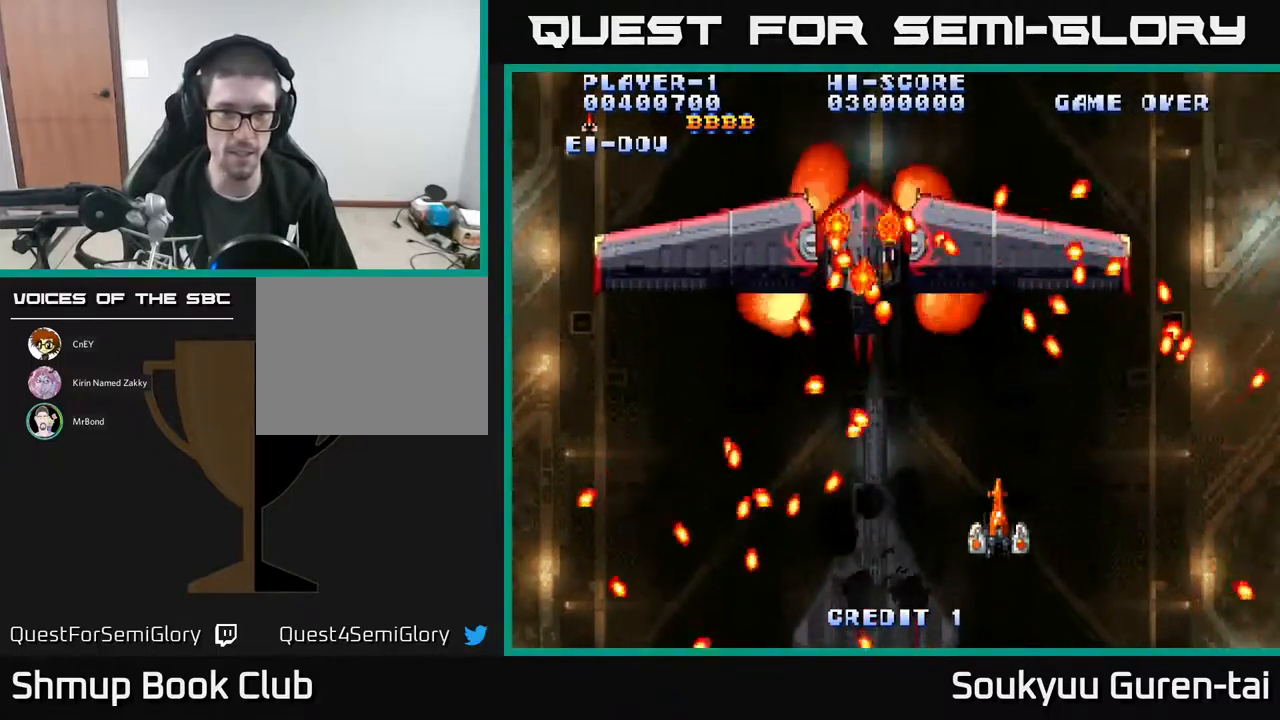
{"buttons": [], "events": [[33, "DPAD_DOWN", "down"], [166, "DPAD_DOWN", "up"], [283, "DPAD_LEFT", "down"], [433, "DPAD_LEFT", "up"]]}
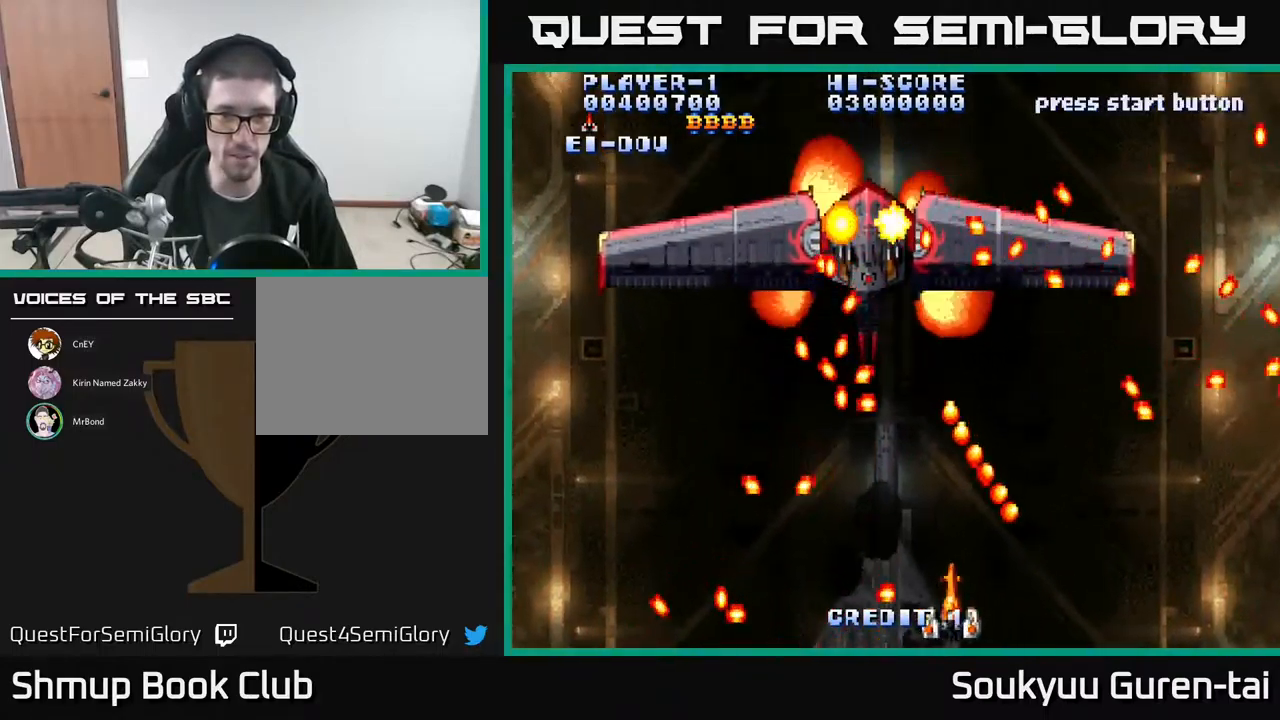
{"buttons": ["DPAD_RIGHT"], "events": [[500, "DPAD_RIGHT", "down"]]}
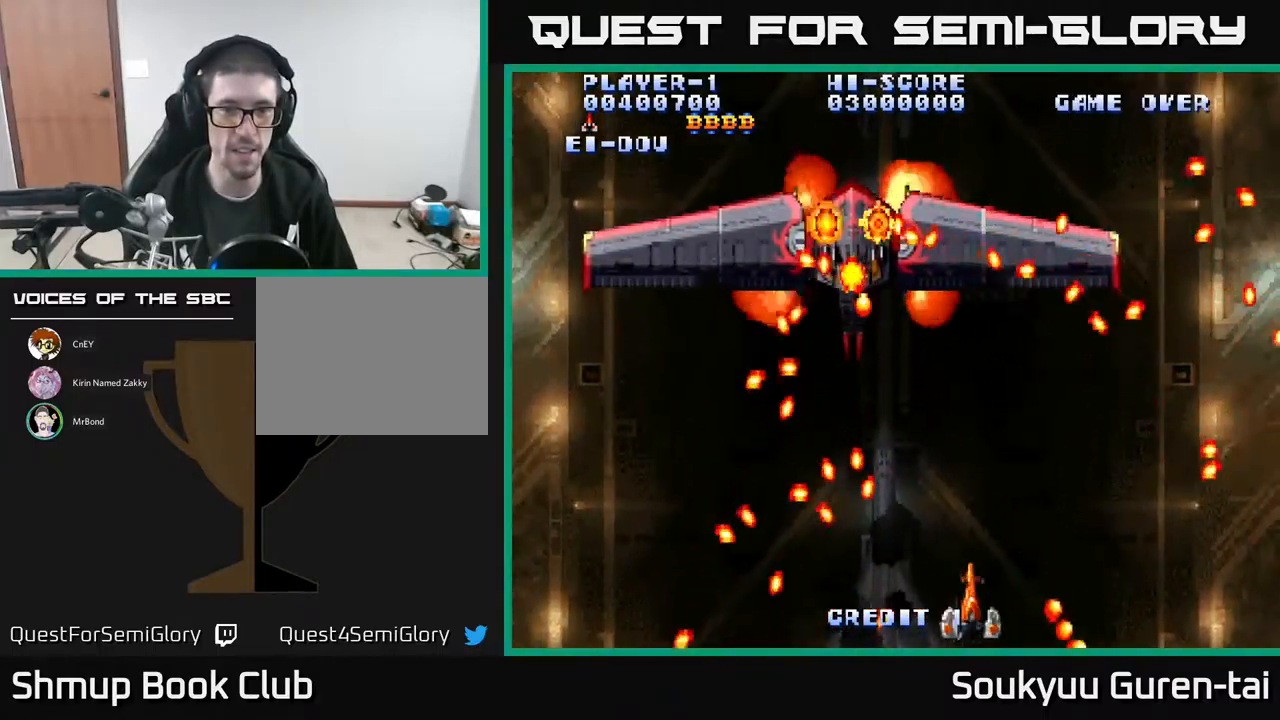
{"buttons": ["DPAD_UP", "DPAD_RIGHT"], "events": [[50, "DPAD_UP", "down"], [83, "DPAD_RIGHT", "up"], [183, "DPAD_LEFT", "down"], [250, "DPAD_UP", "up"], [266, "DPAD_LEFT", "up"], [416, "DPAD_RIGHT", "down"], [416, "DPAD_UP", "down"]]}
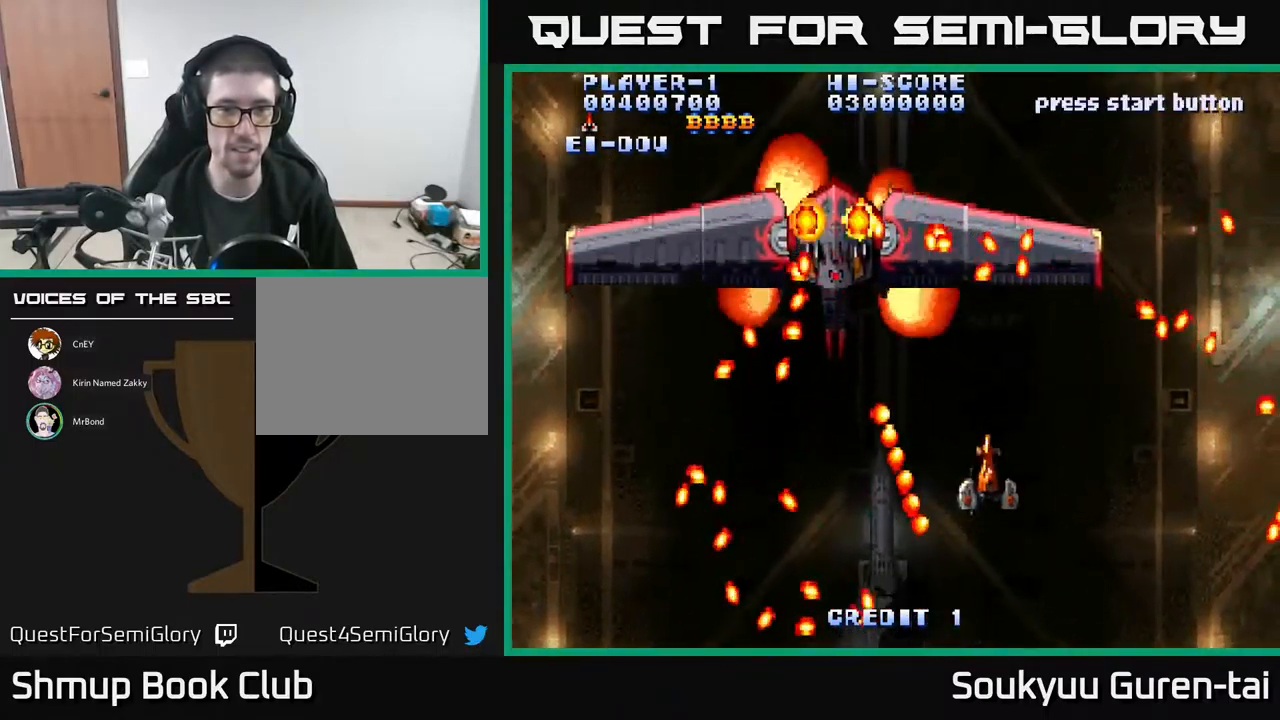
{"buttons": ["DPAD_DOWN"], "events": [[33, "DPAD_UP", "up"], [116, "DPAD_RIGHT", "up"], [166, "Y", "down"], [216, "Y", "up"], [466, "DPAD_DOWN", "down"]]}
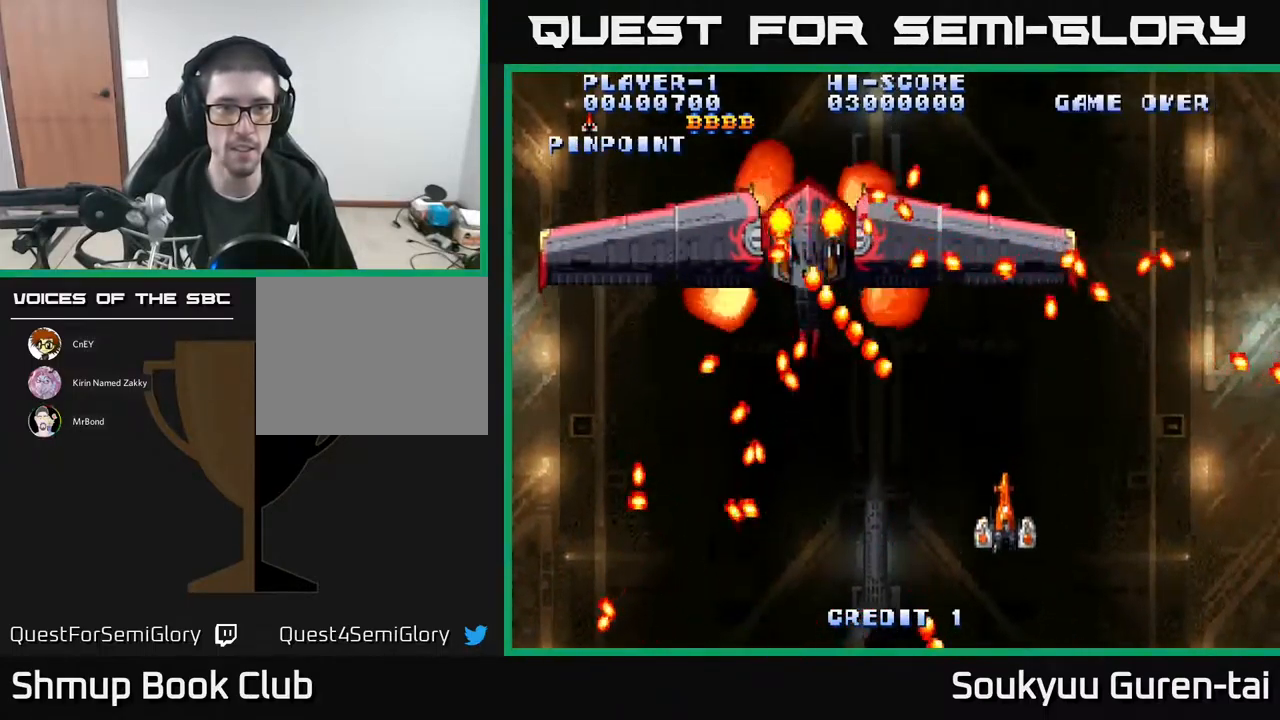
{"buttons": ["A", "DPAD_RIGHT"], "events": [[100, "DPAD_LEFT", "down"], [133, "A", "down"], [383, "DPAD_DOWN", "up"], [400, "DPAD_LEFT", "up"], [483, "DPAD_RIGHT", "down"]]}
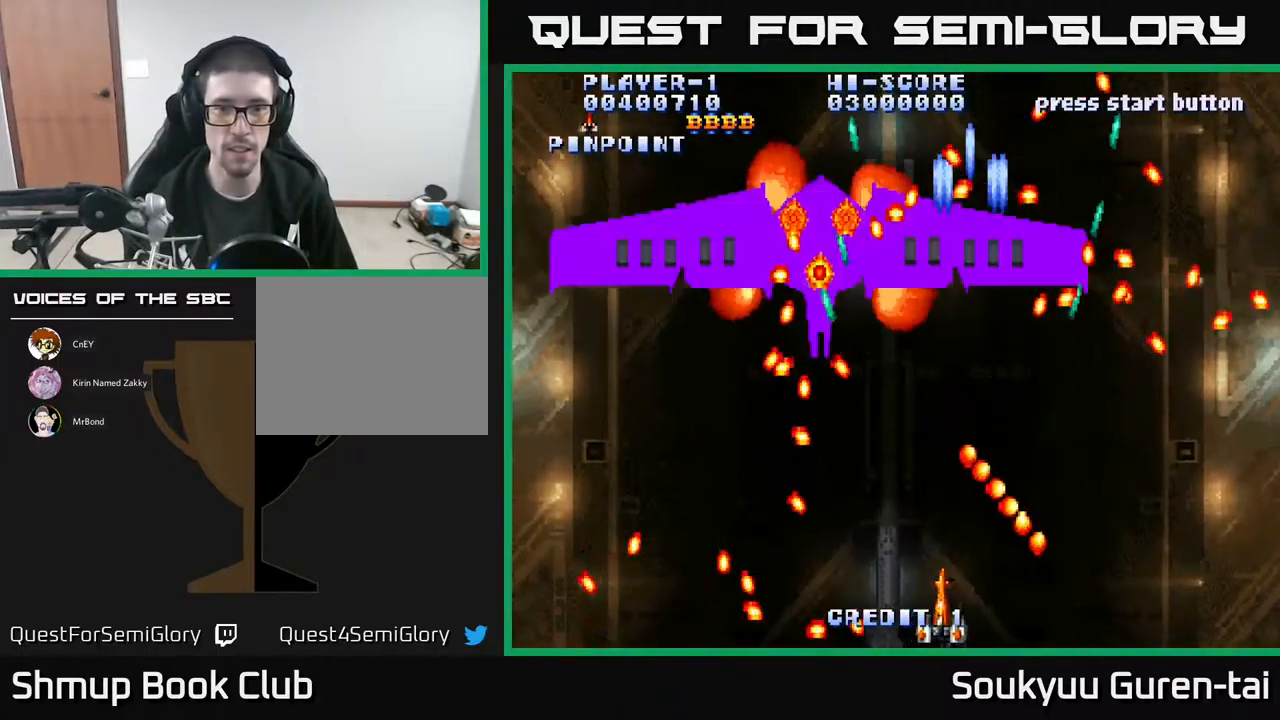
{"buttons": ["A"], "events": [[16, "DPAD_RIGHT", "up"], [283, "DPAD_UP", "down"], [316, "DPAD_RIGHT", "down"], [433, "DPAD_RIGHT", "up"], [433, "DPAD_UP", "up"]]}
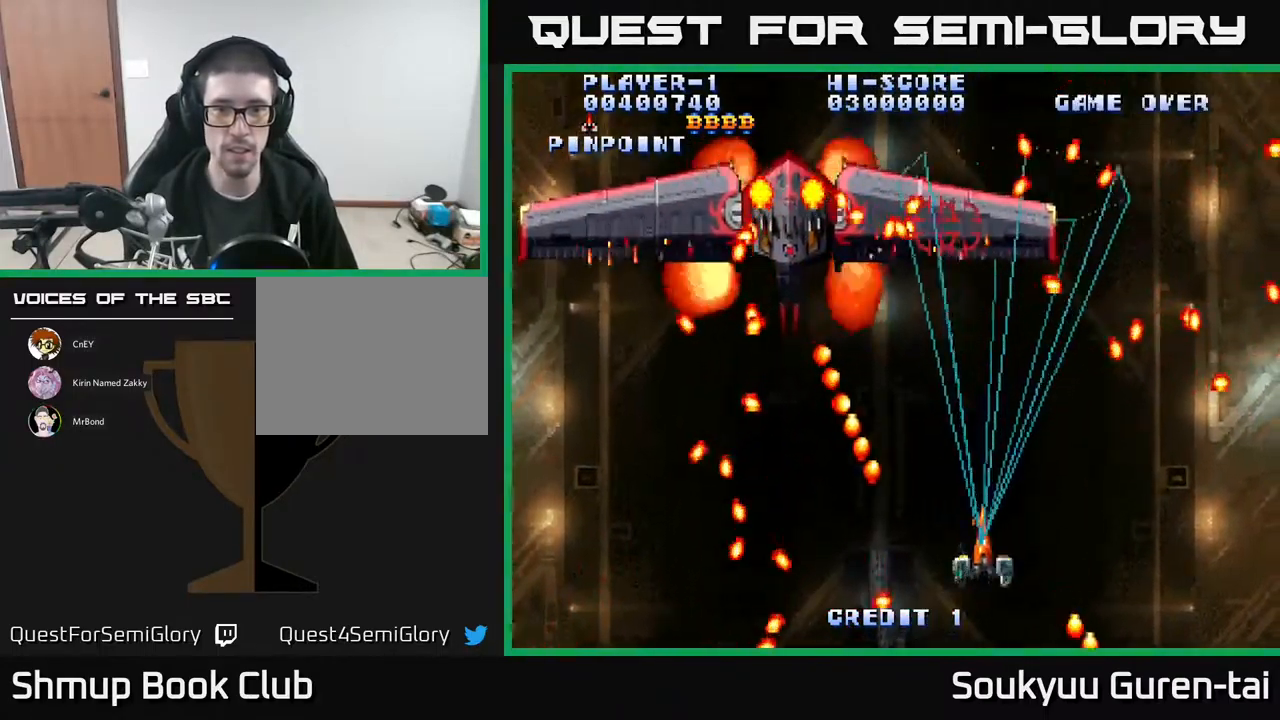
{"buttons": ["A", "DPAD_LEFT"], "events": [[166, "DPAD_UP", "down"], [267, "DPAD_LEFT", "down"], [300, "DPAD_UP", "up"], [383, "A", "up"], [467, "A", "down"]]}
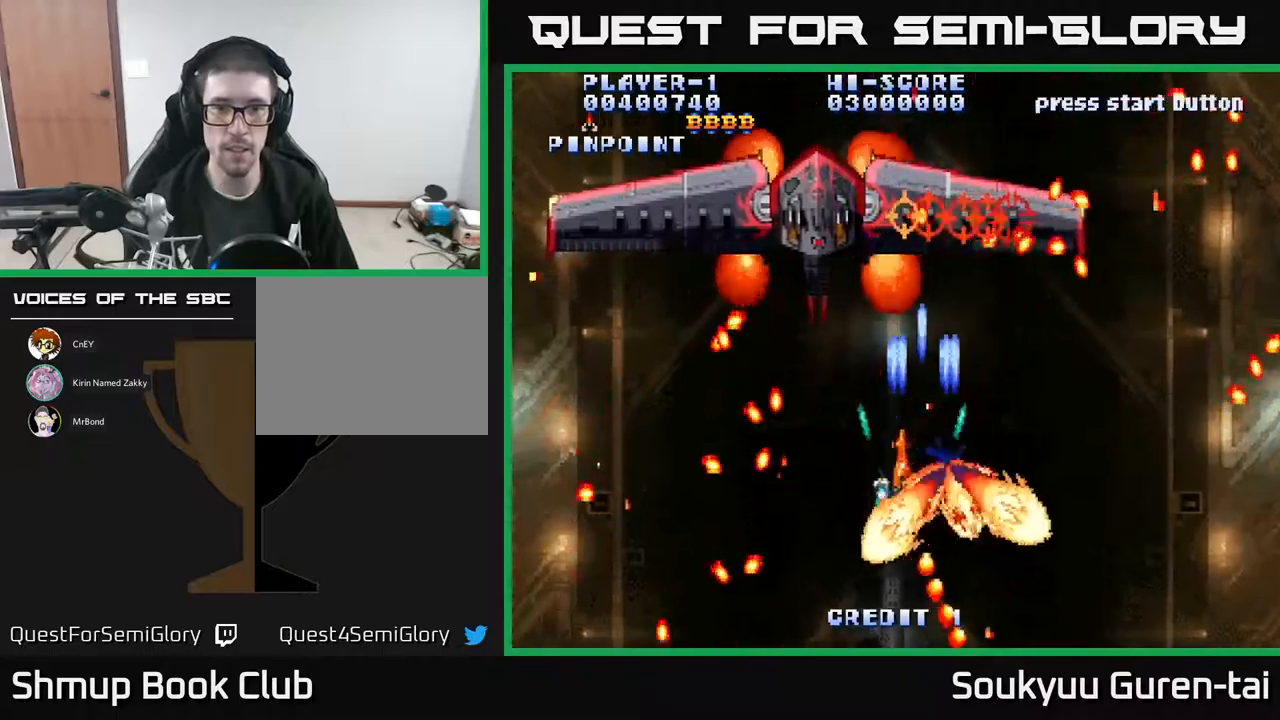
{"buttons": ["A", "DPAD_DOWN"], "events": [[33, "A", "up"], [50, "DPAD_LEFT", "up"], [117, "A", "down"], [250, "DPAD_DOWN", "down"], [317, "DPAD_RIGHT", "down"], [383, "DPAD_RIGHT", "up"]]}
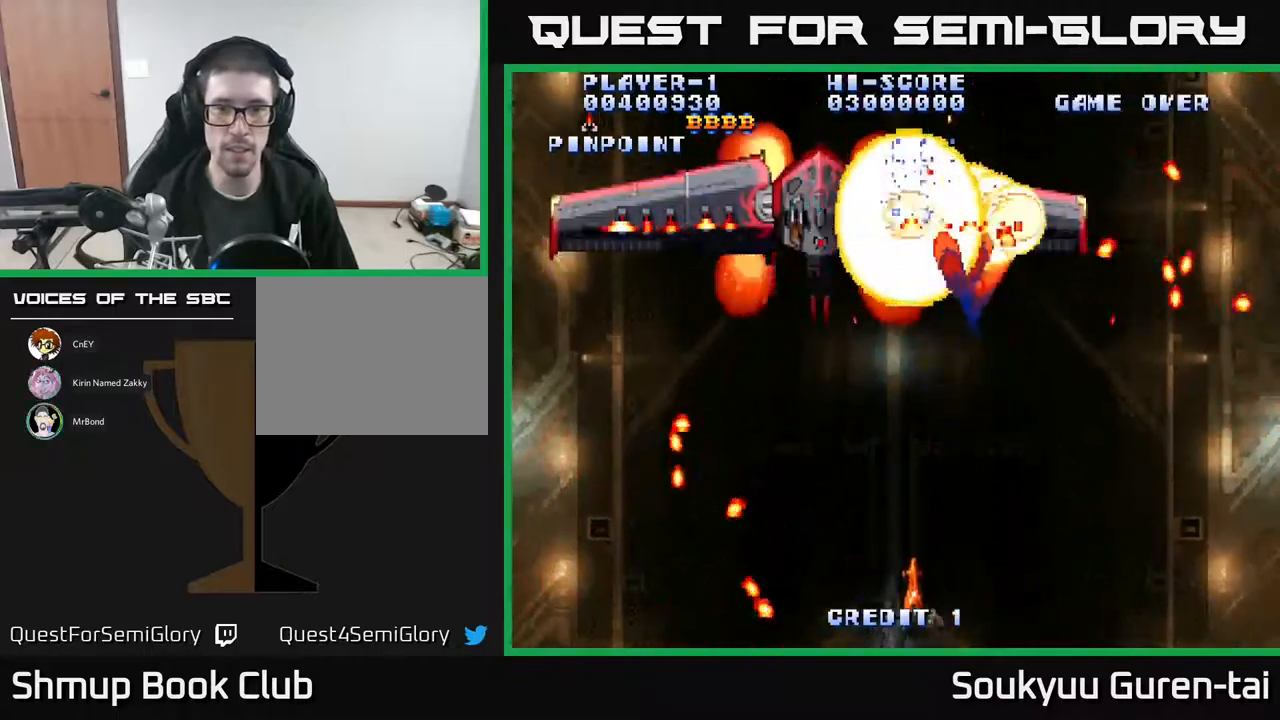
{"buttons": ["A", "DPAD_UP", "DPAD_RIGHT"], "events": [[83, "DPAD_DOWN", "up"], [217, "DPAD_LEFT", "down"], [300, "DPAD_LEFT", "up"], [367, "DPAD_RIGHT", "down"], [400, "DPAD_UP", "down"]]}
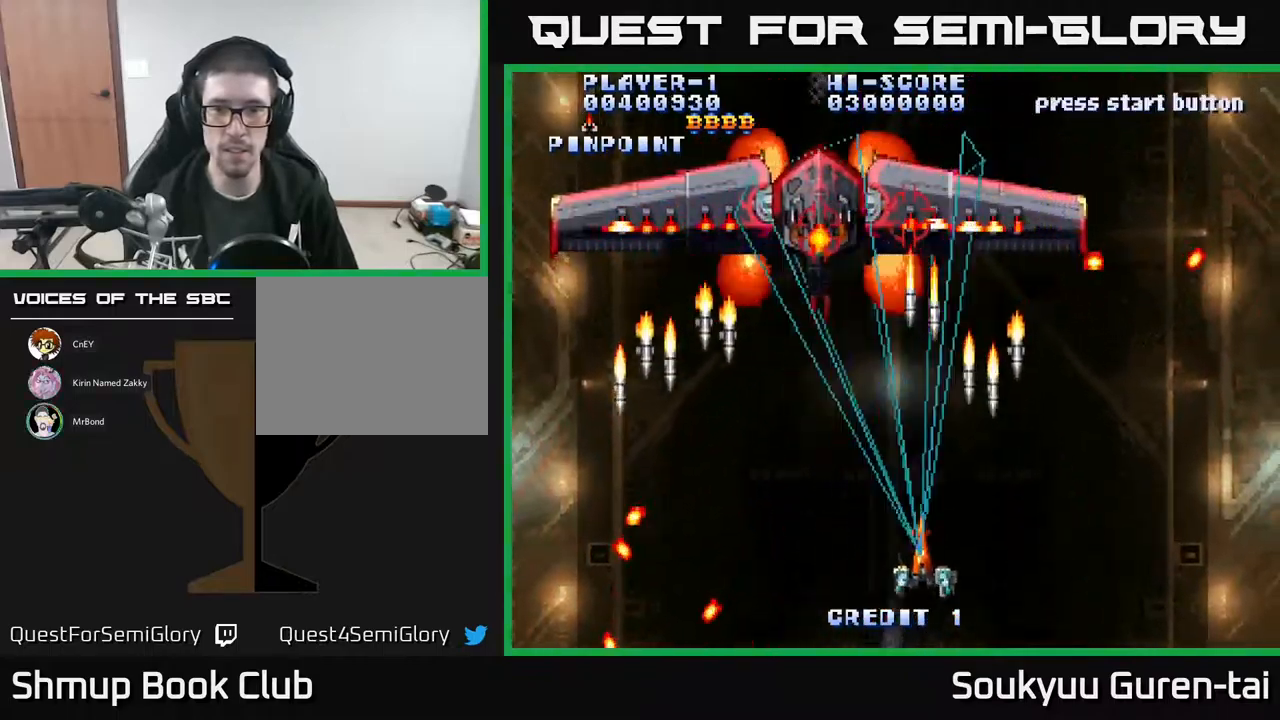
{"buttons": ["A", "DPAD_UP", "DPAD_LEFT"]}
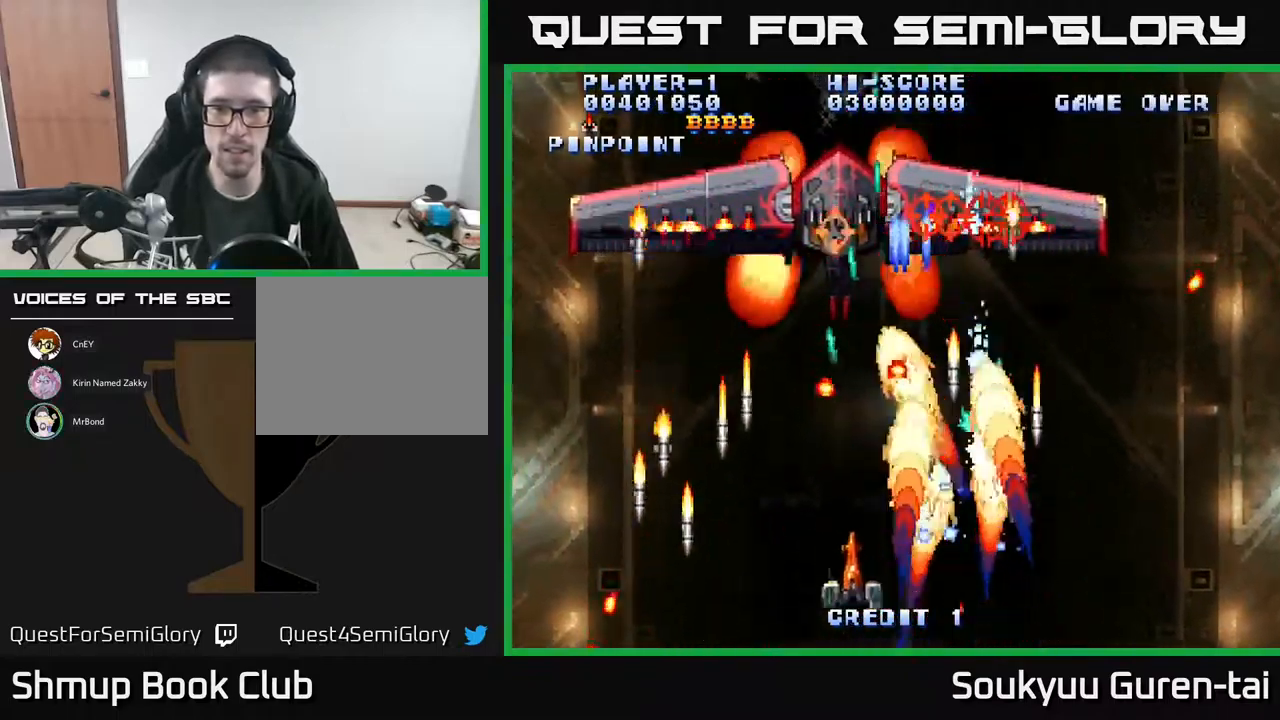
{"buttons": ["A", "DPAD_UP", "DPAD_RIGHT"], "events": [[67, "DPAD_UP", "up"], [100, "DPAD_LEFT", "up"], [167, "DPAD_DOWN", "down"], [250, "DPAD_DOWN", "up"], [383, "DPAD_RIGHT", "down"], [467, "DPAD_UP", "down"]]}
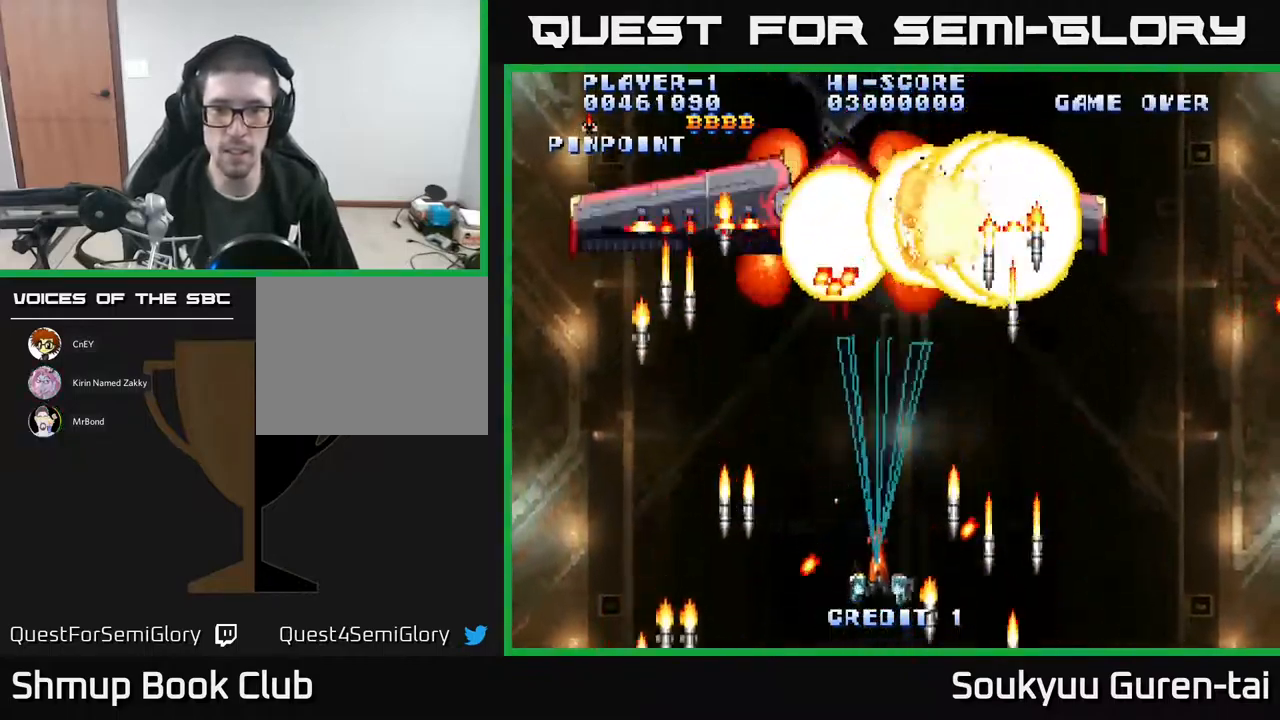
{"buttons": ["A", "DPAD_DOWN", "DPAD_LEFT"]}